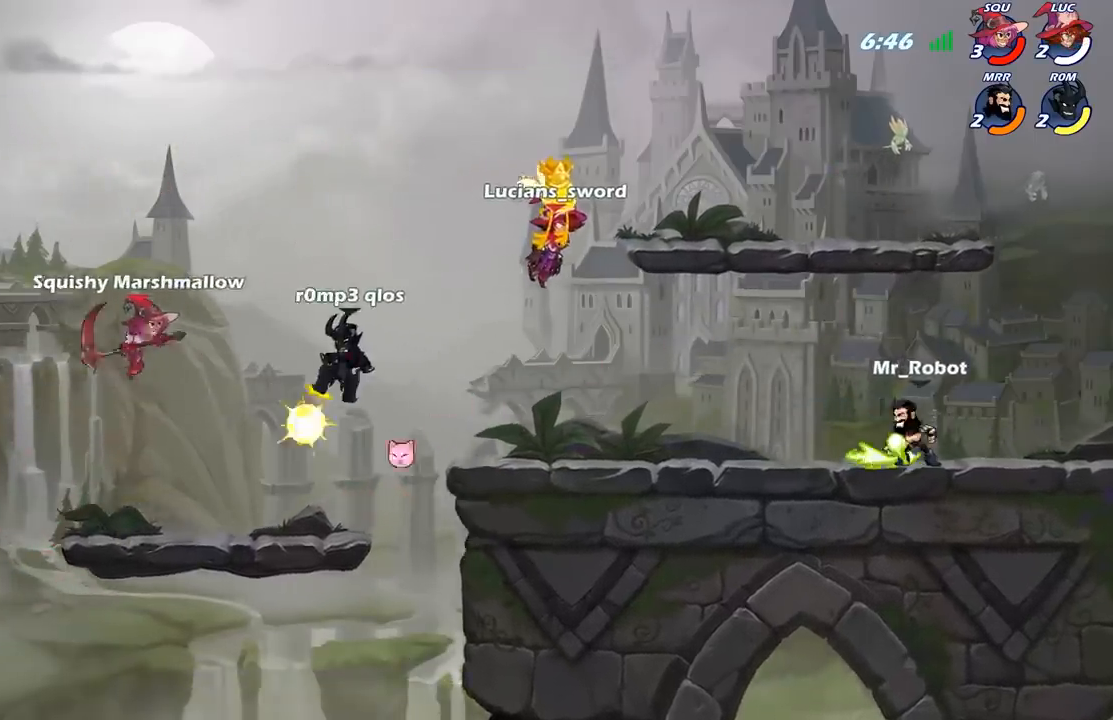
Gameplay with a controller (Xbox layout); each line is a JSON object with the inputs held at the frame after it. "events" lists button and stick changes between this image and that frame as [ms after this image, input, new state], when the widget could be followed in between.
{"buttons": [], "left_stick": "center", "right_stick": "center", "events": [[317, "SELECT", "up"]]}
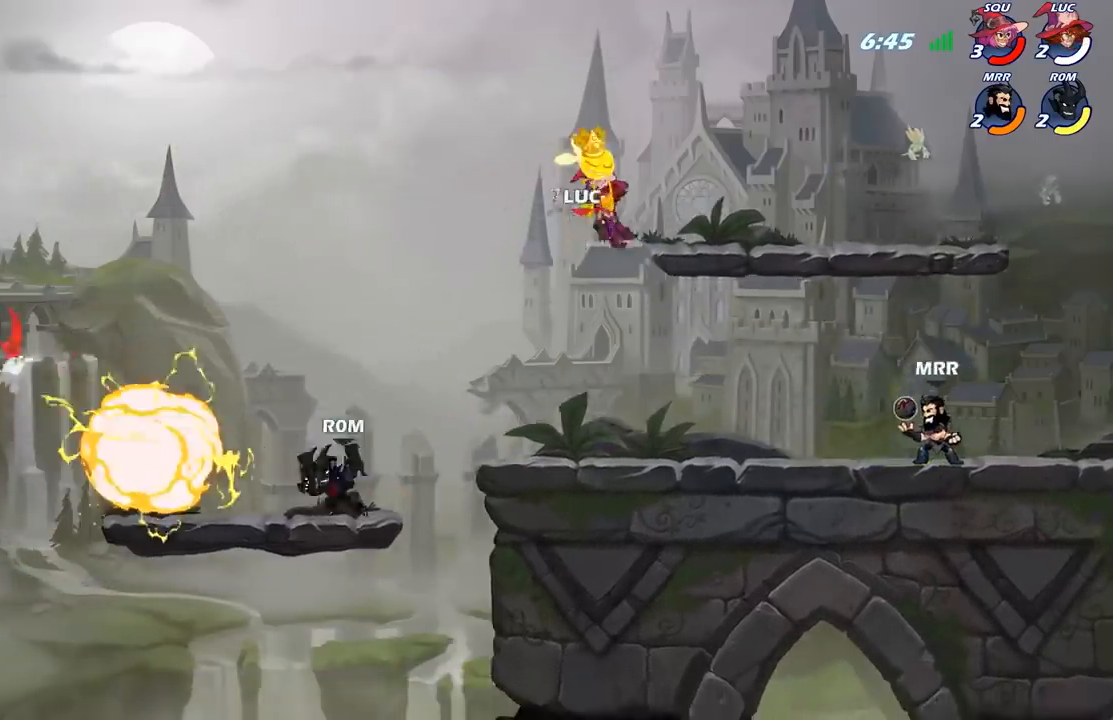
{"buttons": [], "left_stick": "right", "right_stick": "center", "events": [[300, "left_stick", "right"]]}
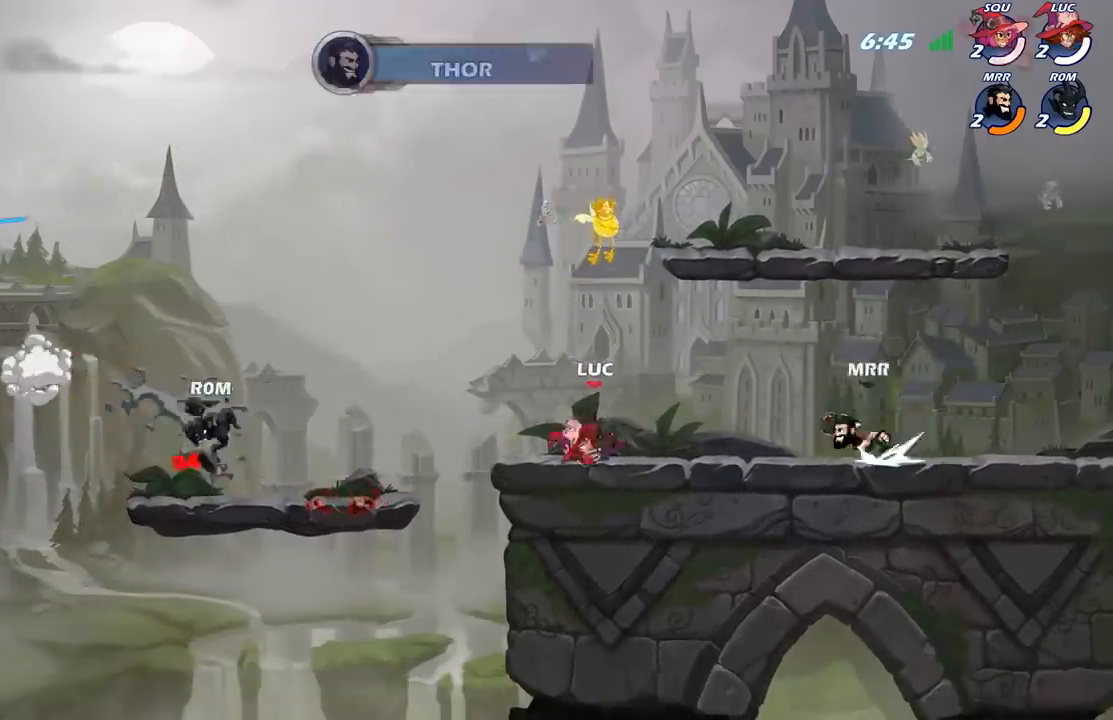
{"buttons": ["X"], "left_stick": "center", "right_stick": "center", "events": [[100, "R2", "down"], [217, "R2", "up"], [267, "X", "down"], [267, "left_stick", "center"], [350, "X", "up"], [433, "X", "down"]]}
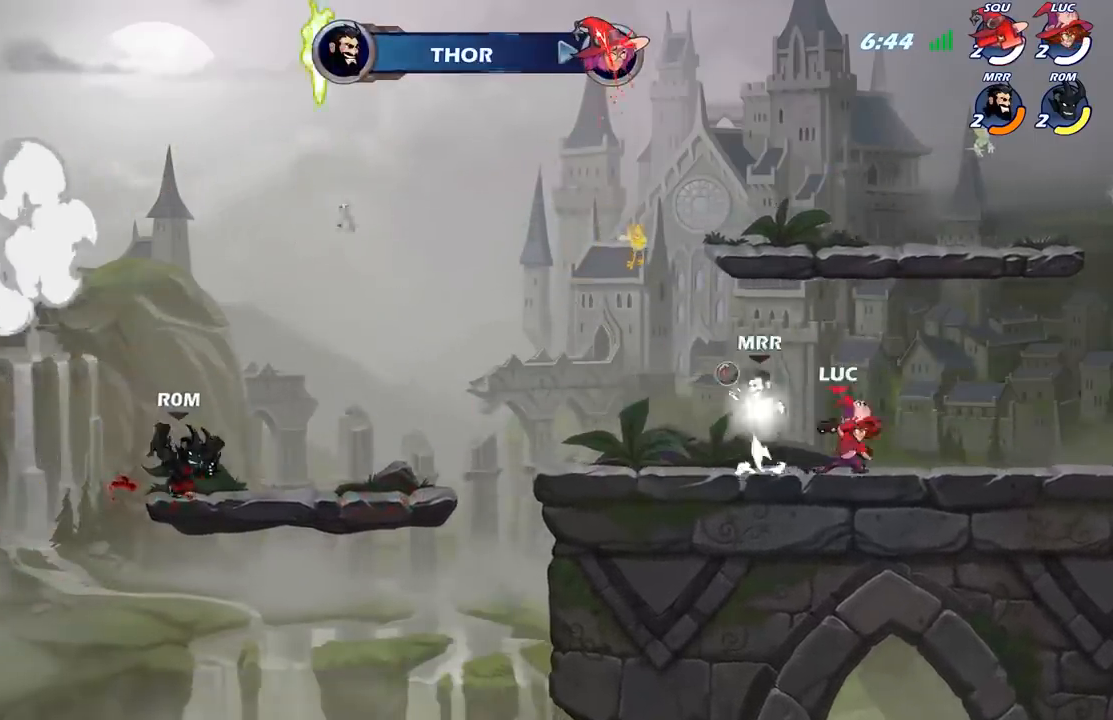
{"buttons": ["A", "R2"], "left_stick": "up-left", "right_stick": "center", "events": [[33, "X", "up"], [400, "left_stick", "up-left"], [433, "A", "down"], [467, "R2", "down"]]}
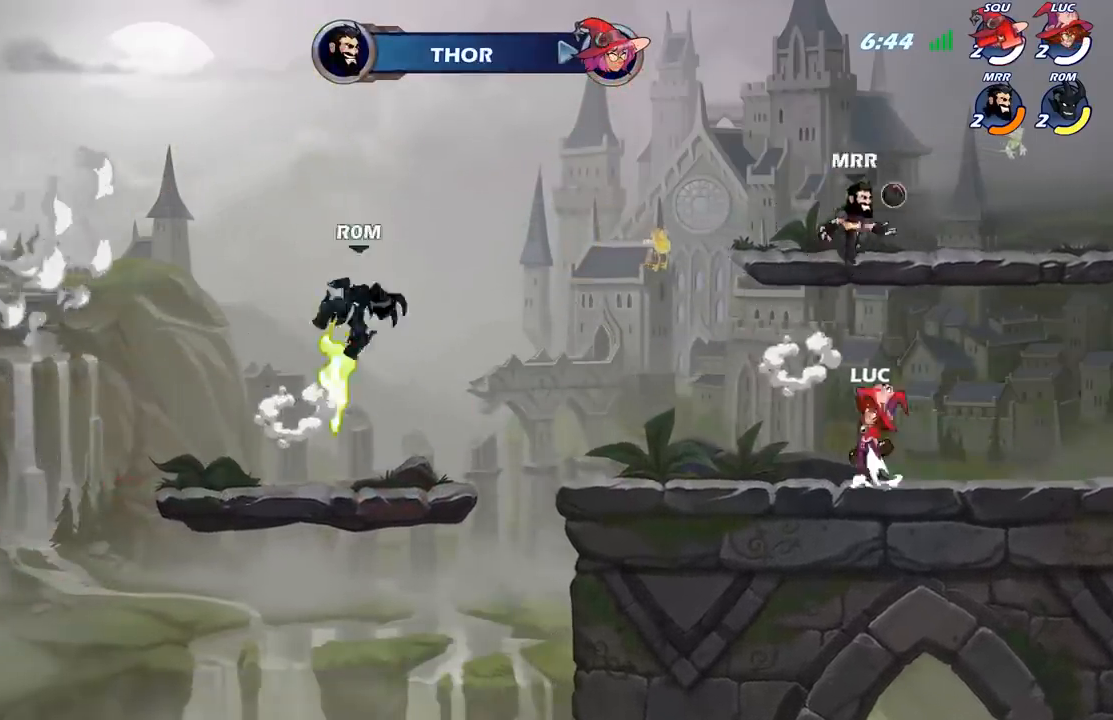
{"buttons": [], "left_stick": "down-left", "right_stick": "center", "events": [[33, "A", "up"], [150, "R2", "up"], [217, "left_stick", "down-left"]]}
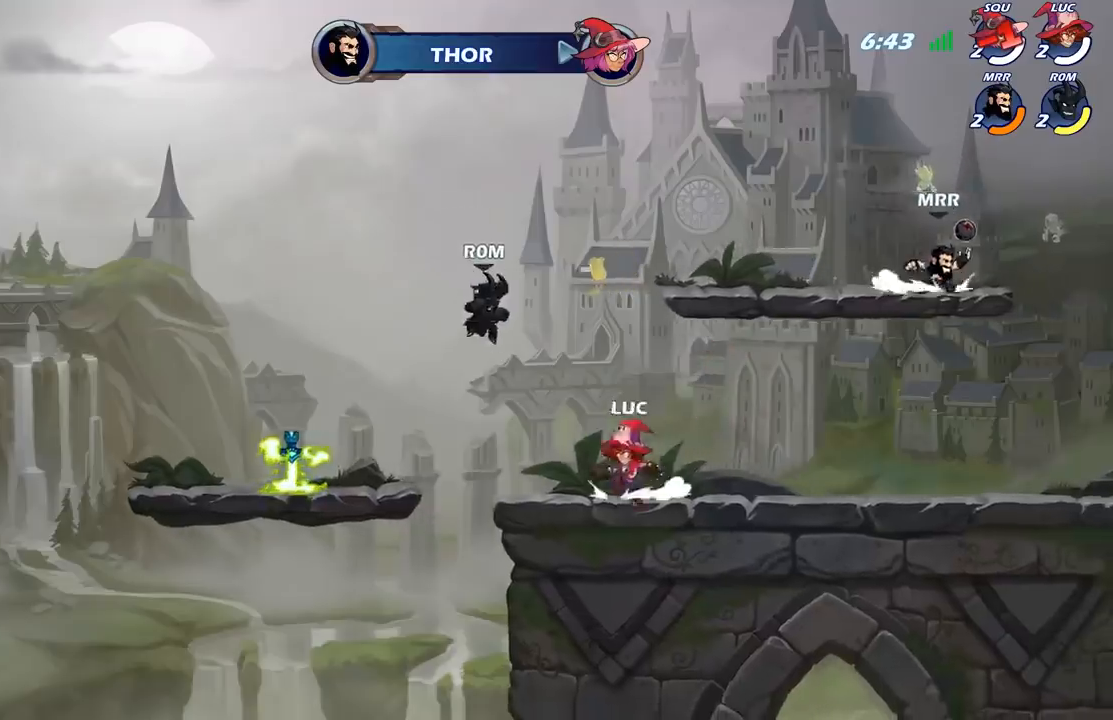
{"buttons": [], "left_stick": "left", "right_stick": "center", "events": [[33, "left_stick", "left"], [50, "R2", "down"], [217, "R2", "up"]]}
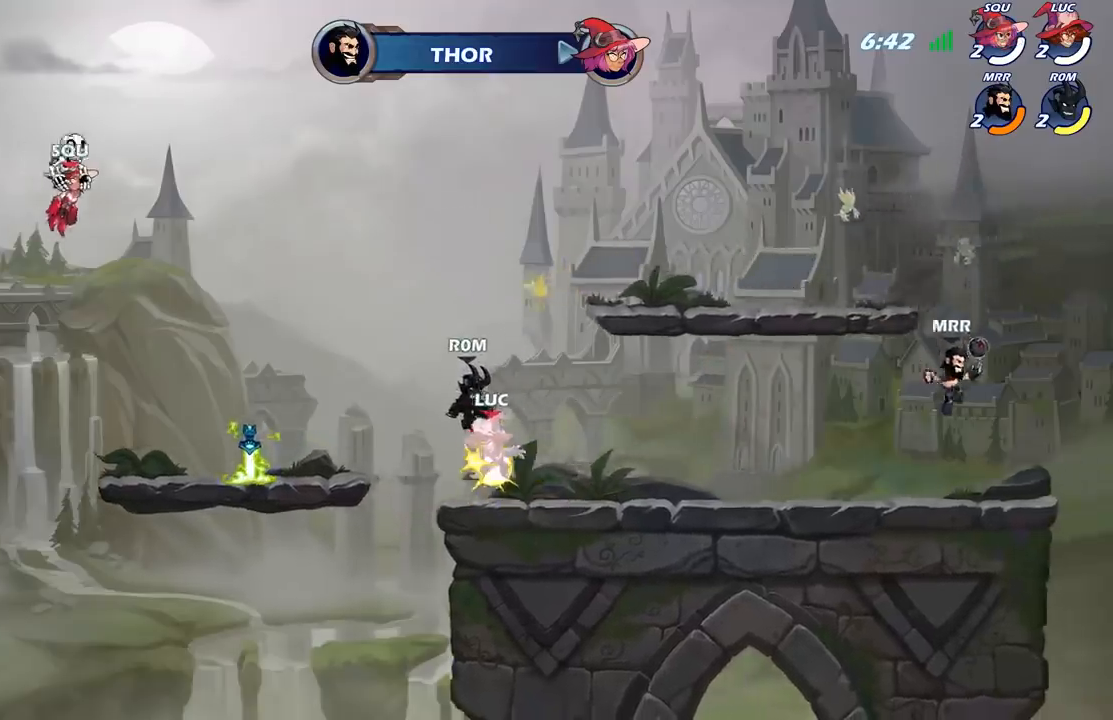
{"buttons": ["R2"], "left_stick": "up", "right_stick": "center", "events": [[17, "left_stick", "center"], [283, "left_stick", "up"], [433, "R2", "down"]]}
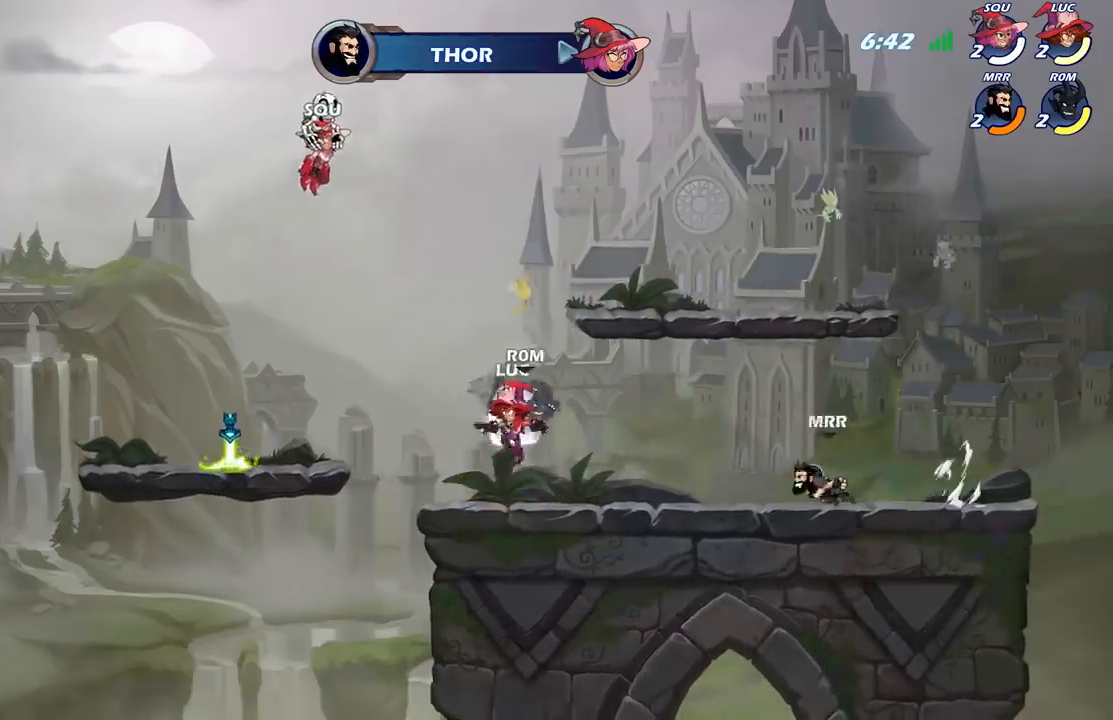
{"buttons": [], "left_stick": "down-left", "right_stick": "center", "events": [[150, "left_stick", "up-left"], [233, "R2", "up"], [367, "left_stick", "down-left"]]}
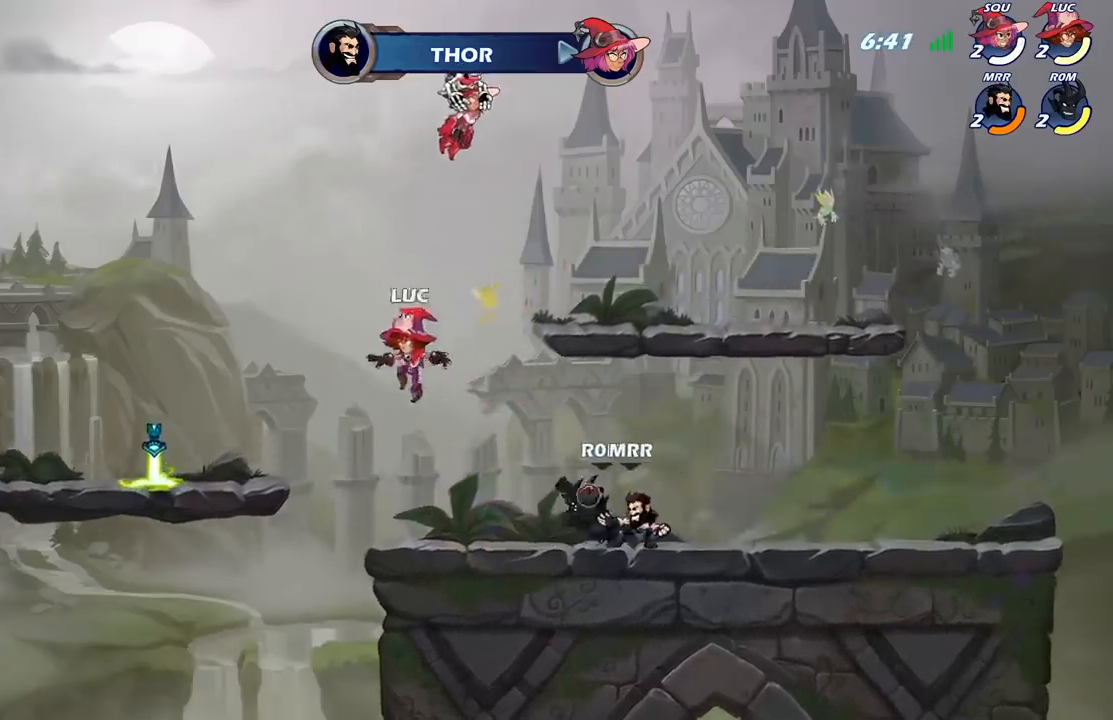
{"buttons": [], "left_stick": "up-left", "right_stick": "center", "events": [[267, "A", "down"], [317, "left_stick", "up-left"], [433, "A", "up"]]}
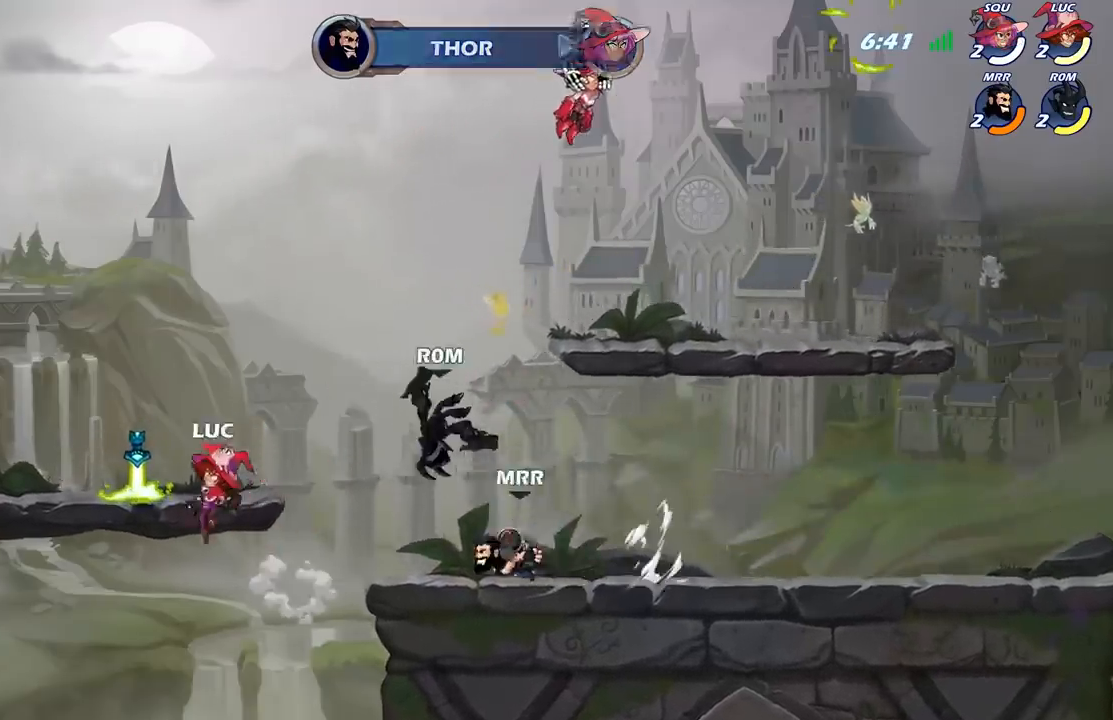
{"buttons": ["B"], "left_stick": "right", "right_stick": "center", "events": [[67, "R1", "down"], [183, "R1", "up"], [283, "left_stick", "right"], [433, "B", "down"]]}
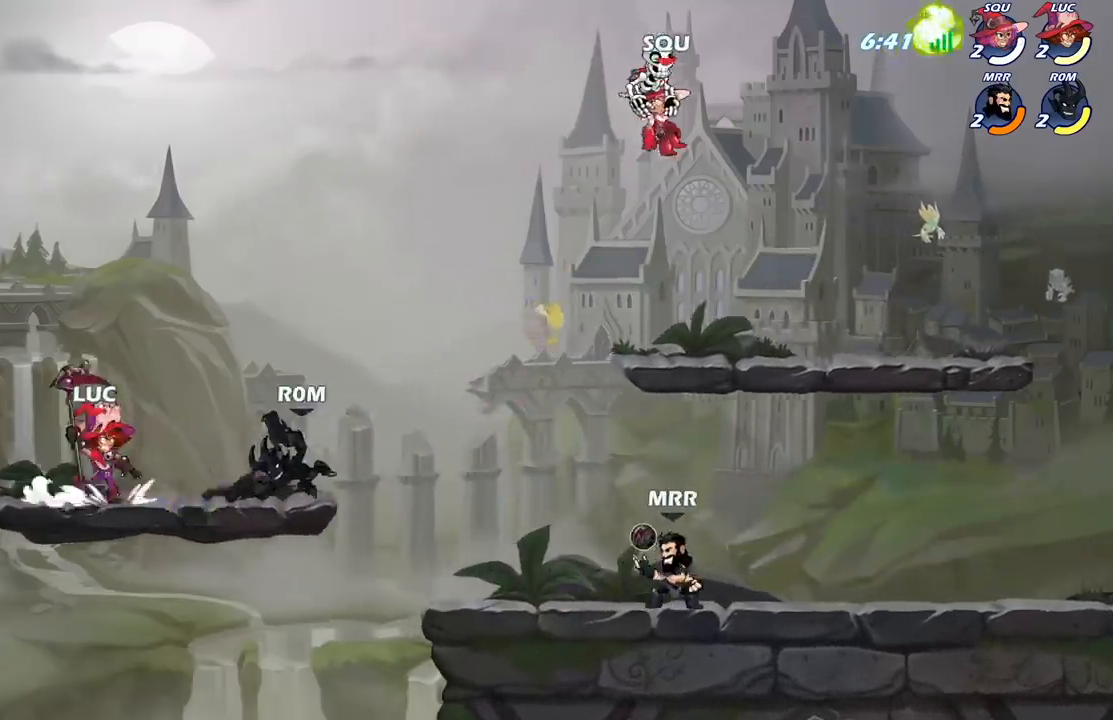
{"buttons": [], "left_stick": "center", "right_stick": "center", "events": [[17, "B", "up"], [150, "left_stick", "center"]]}
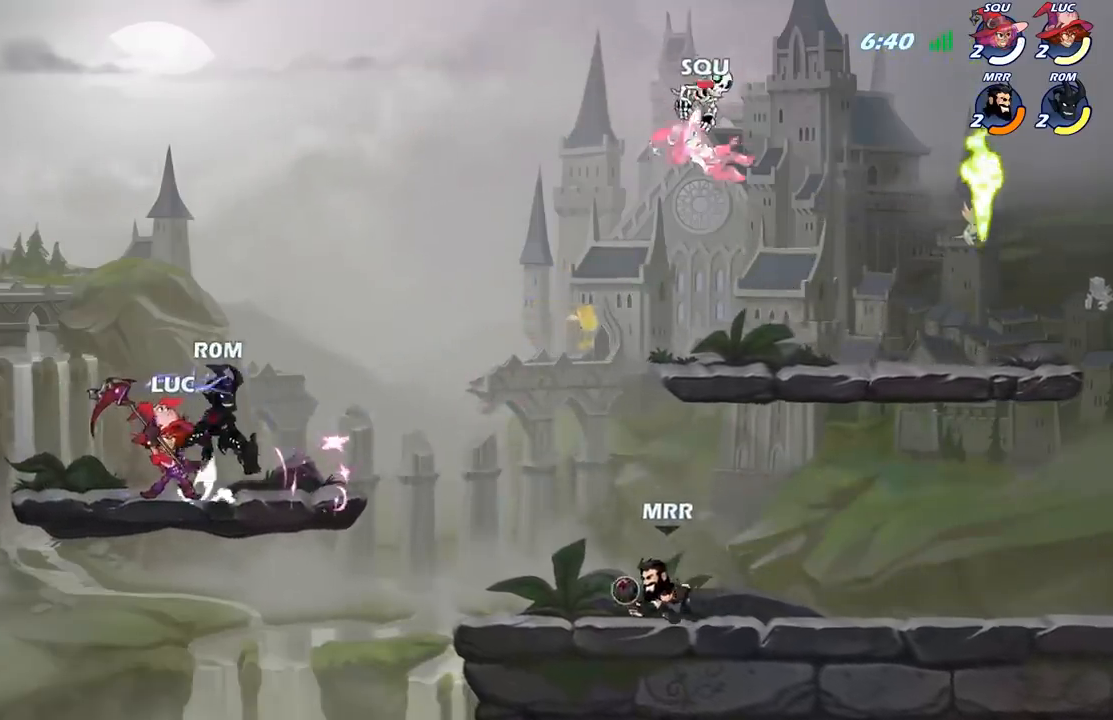
{"buttons": ["R2"], "left_stick": "center", "right_stick": "center", "events": [[267, "A", "down"], [333, "left_stick", "up"], [367, "A", "up"], [433, "left_stick", "center"], [450, "R2", "down"]]}
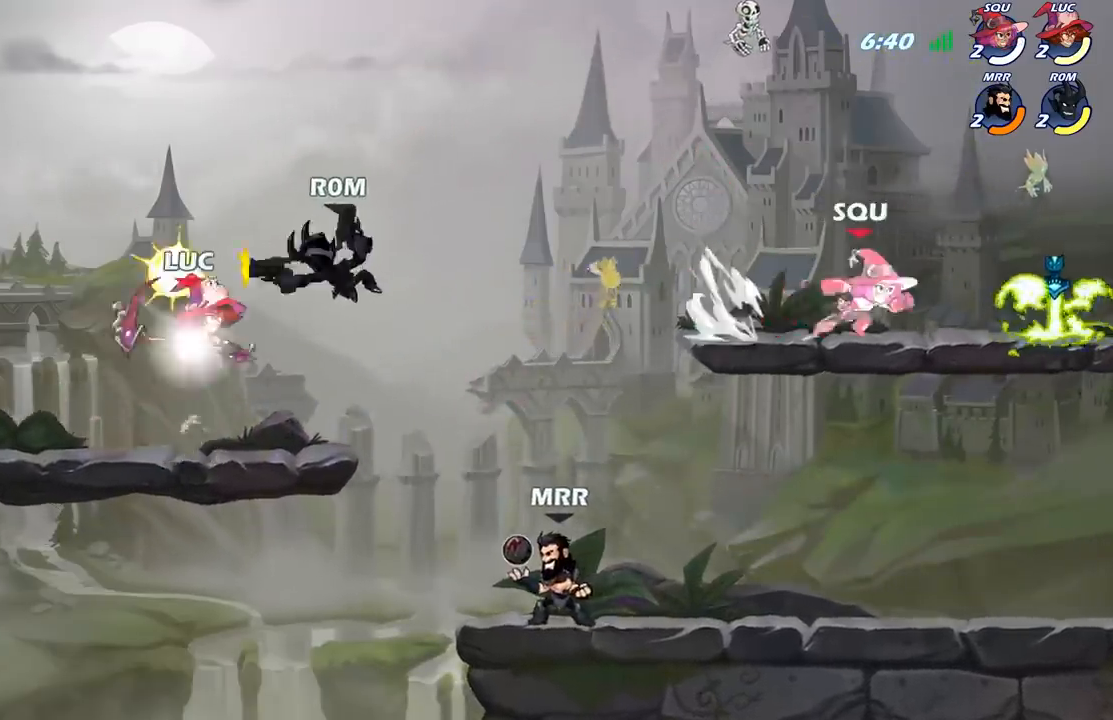
{"buttons": [], "left_stick": "right", "right_stick": "center", "events": [[183, "R2", "up"], [333, "left_stick", "down-right"], [367, "X", "down"], [417, "left_stick", "right"], [450, "X", "up"]]}
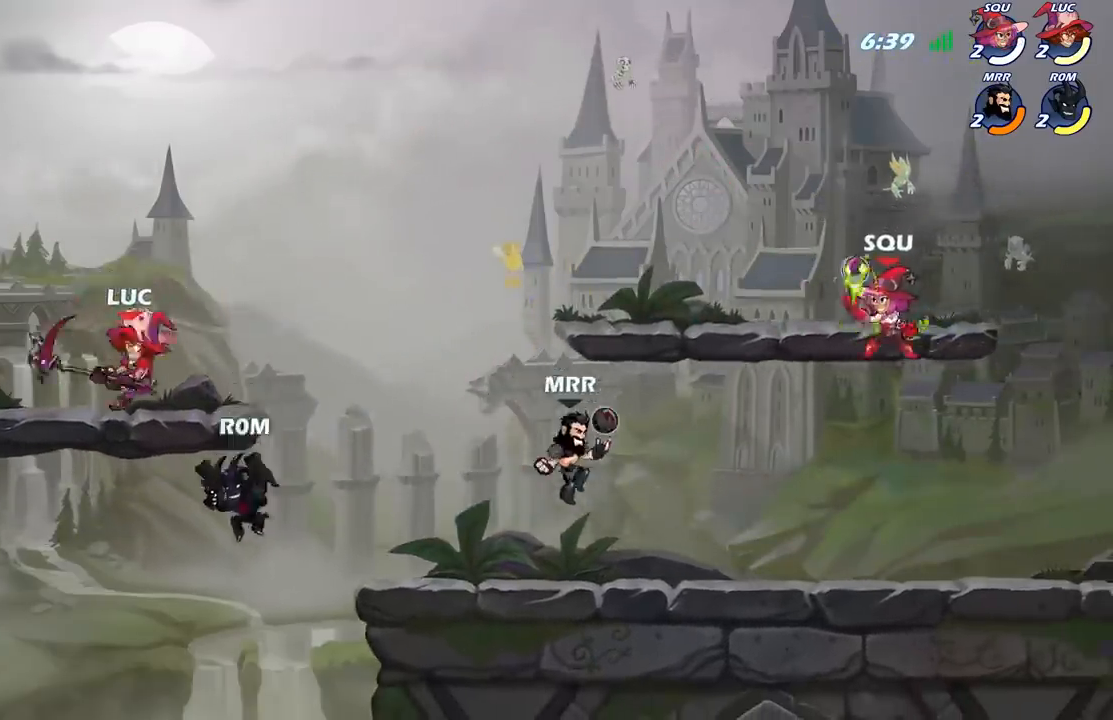
{"buttons": [], "left_stick": "up-right", "right_stick": "center", "events": [[167, "left_stick", "up-left"], [467, "left_stick", "up-right"]]}
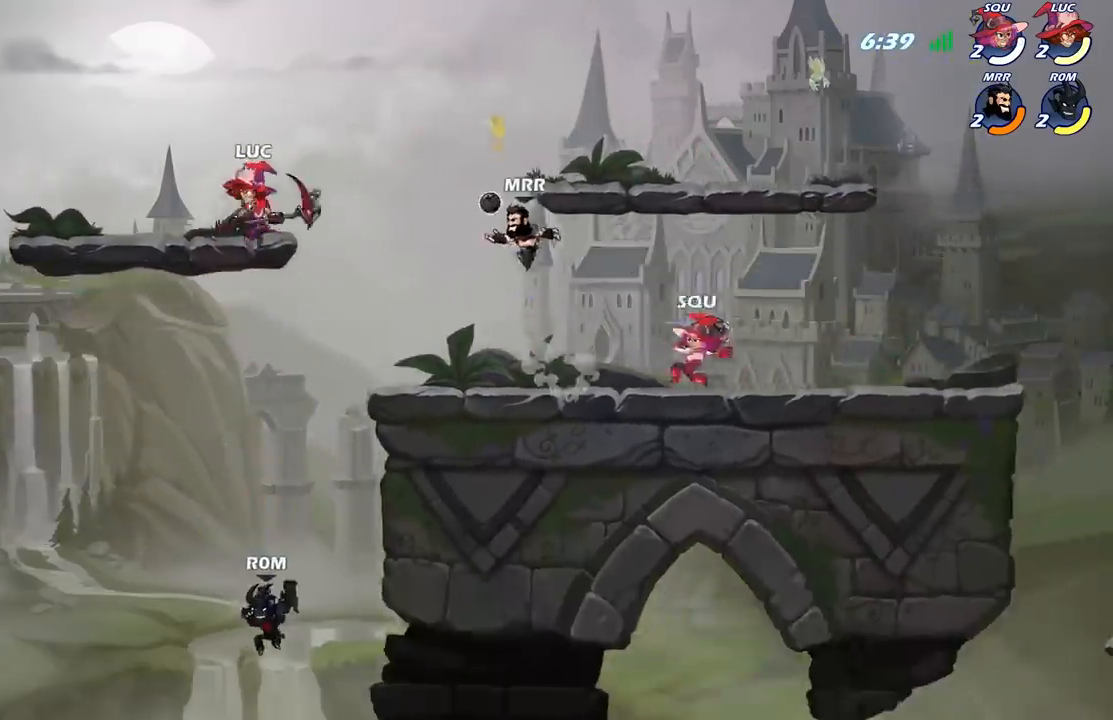
{"buttons": ["B"], "left_stick": "down-left", "right_stick": "center", "events": [[117, "left_stick", "right"], [267, "left_stick", "down-left"], [400, "B", "down"]]}
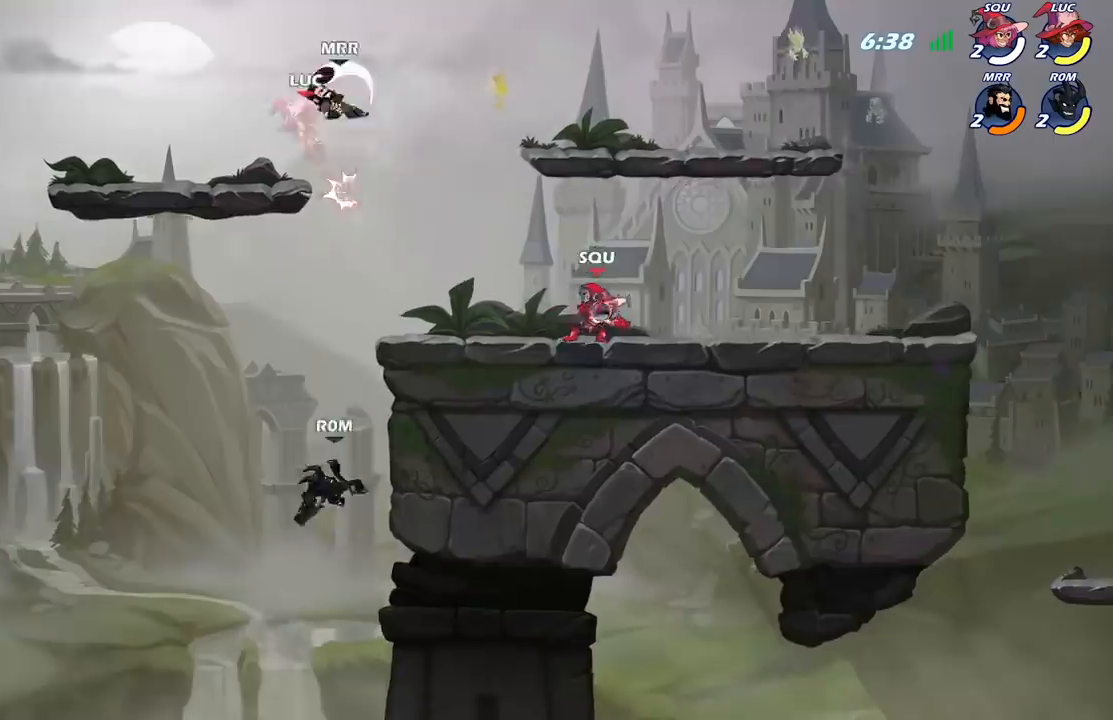
{"buttons": [], "left_stick": "right", "right_stick": "center", "events": [[150, "B", "up"], [200, "left_stick", "right"]]}
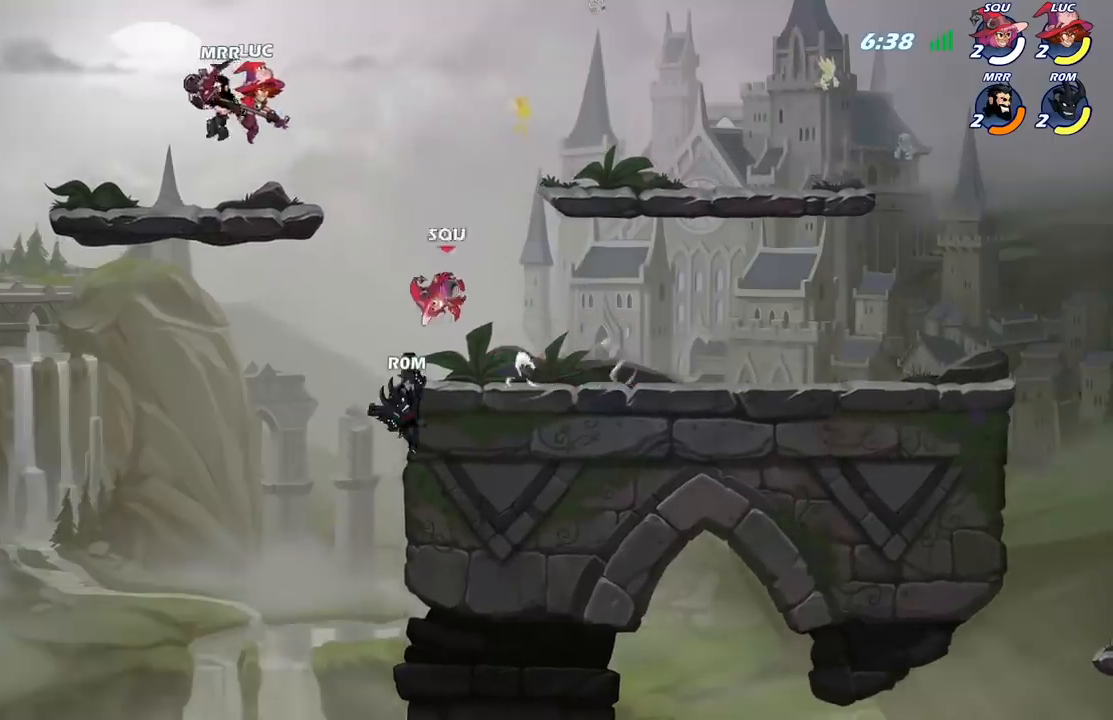
{"buttons": ["B"], "left_stick": "down", "right_stick": "center", "events": [[150, "left_stick", "down"], [200, "B", "down"]]}
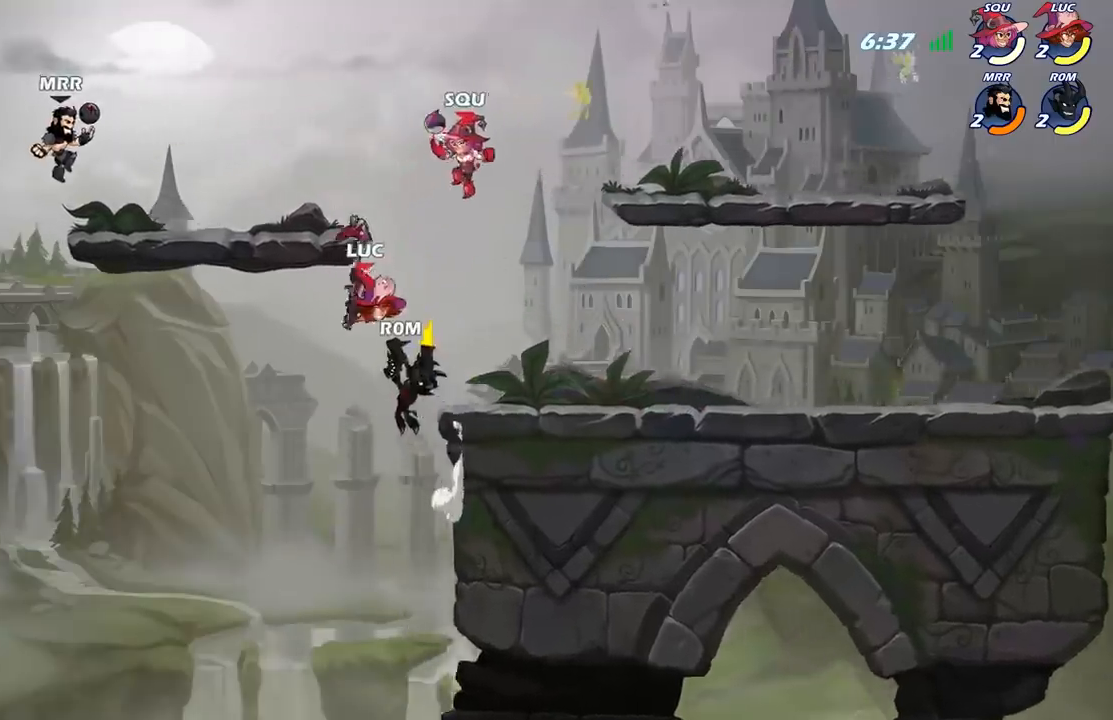
{"buttons": [], "left_stick": "center", "right_stick": "center", "events": [[17, "B", "up"], [83, "left_stick", "center"]]}
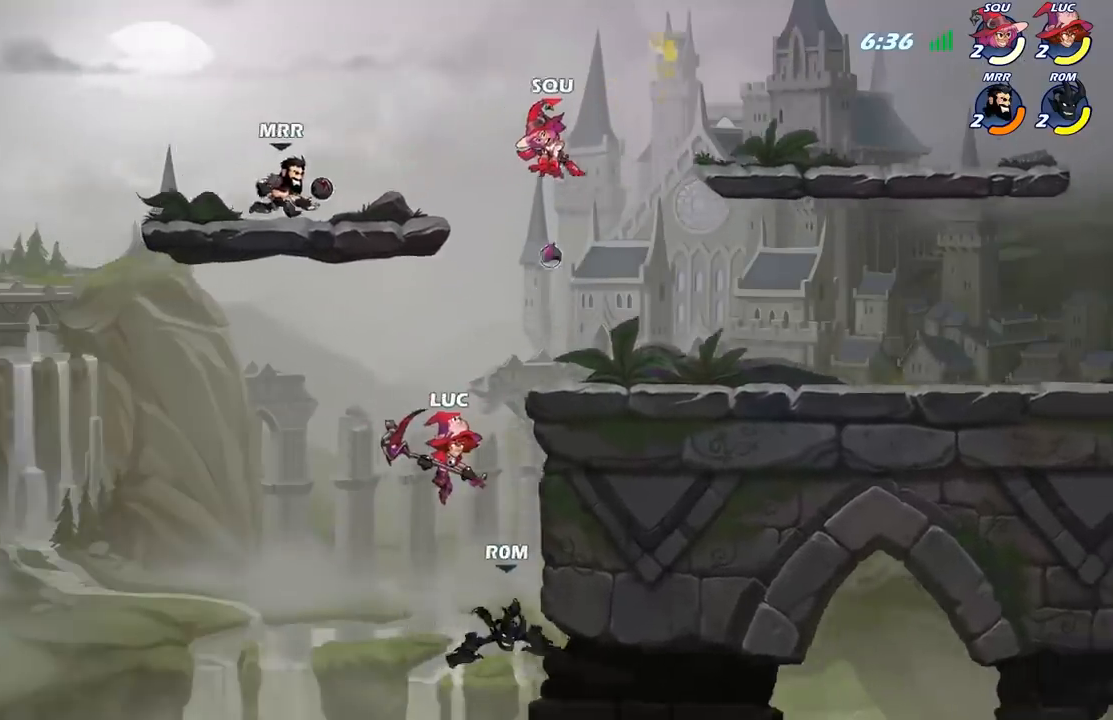
{"buttons": [], "left_stick": "left", "right_stick": "center", "events": [[33, "left_stick", "up"], [67, "X", "down"], [133, "X", "up"], [267, "left_stick", "left"]]}
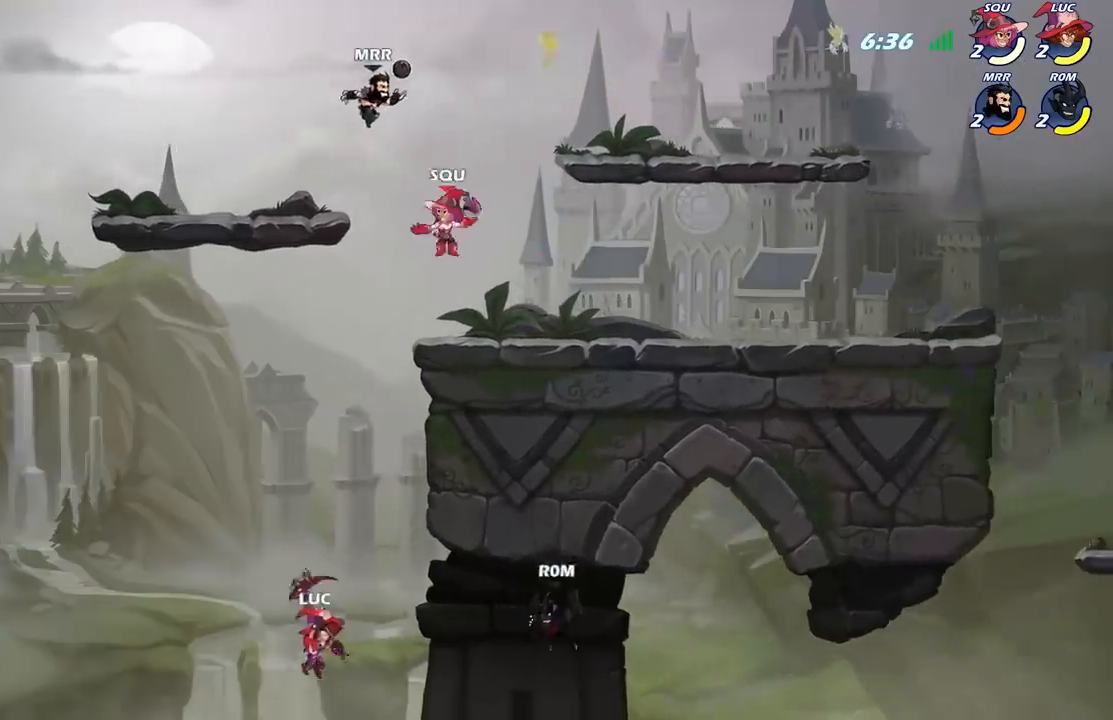
{"buttons": ["A"], "left_stick": "right", "right_stick": "center", "events": [[83, "left_stick", "center"], [117, "A", "down"], [283, "A", "up"], [367, "A", "down"], [383, "left_stick", "right"]]}
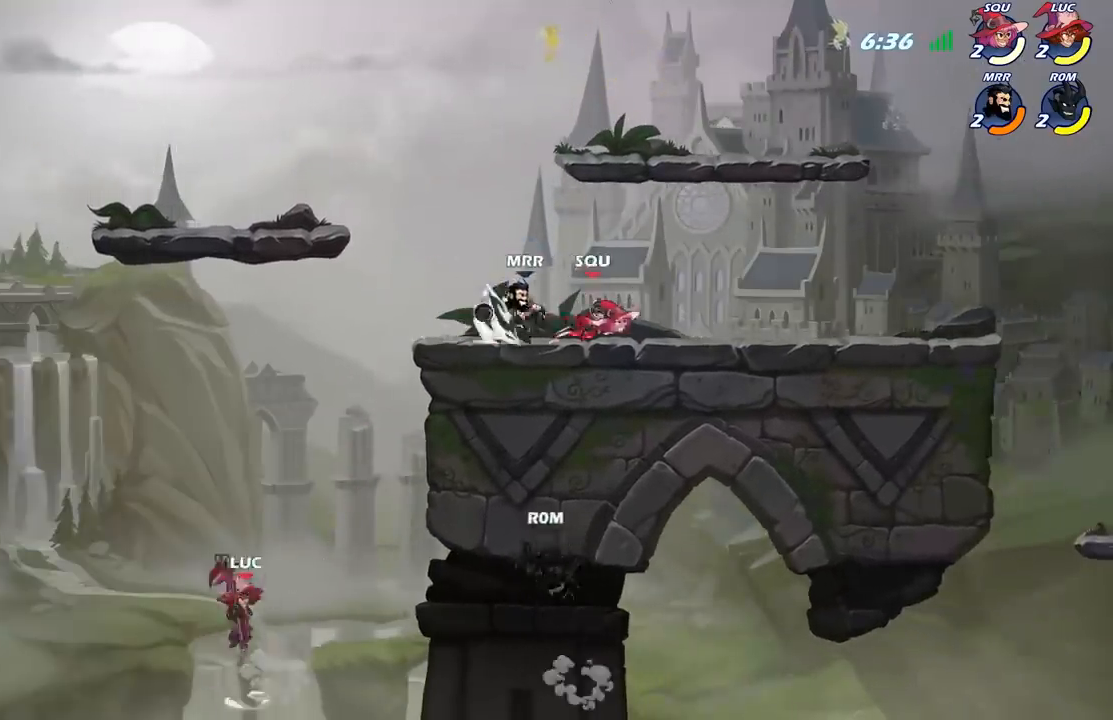
{"buttons": [], "left_stick": "right", "right_stick": "center", "events": [[17, "A", "up"], [17, "B", "down"], [167, "B", "up"]]}
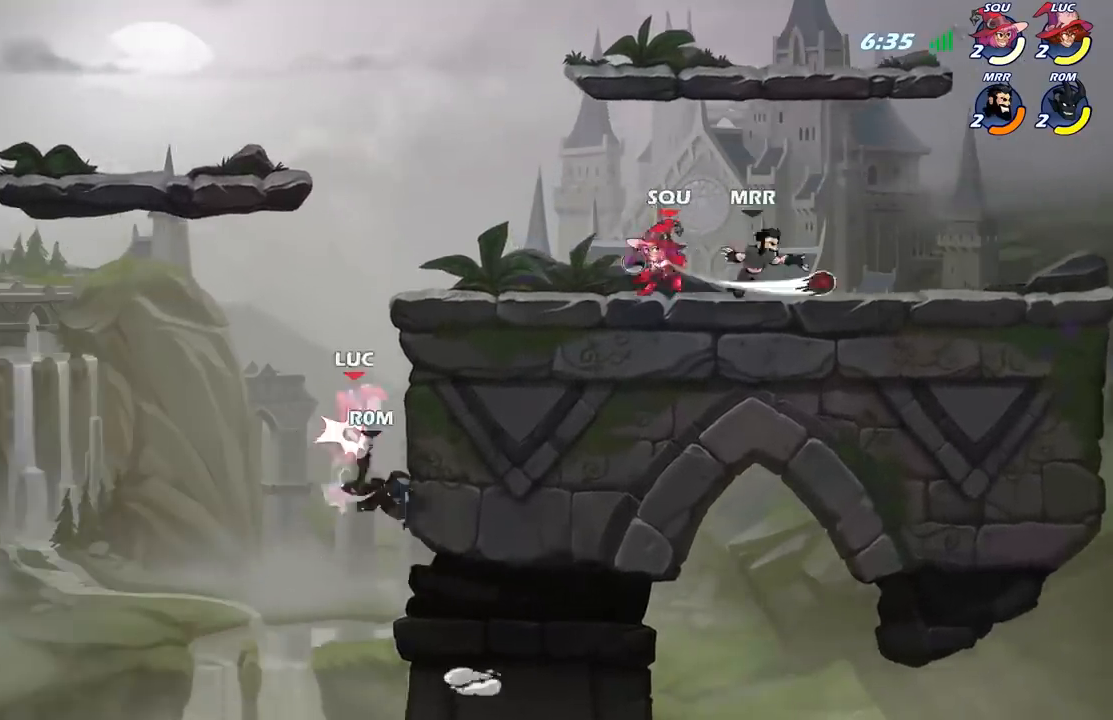
{"buttons": [], "left_stick": "up-left", "right_stick": "center", "events": [[183, "left_stick", "center"], [233, "left_stick", "up-left"]]}
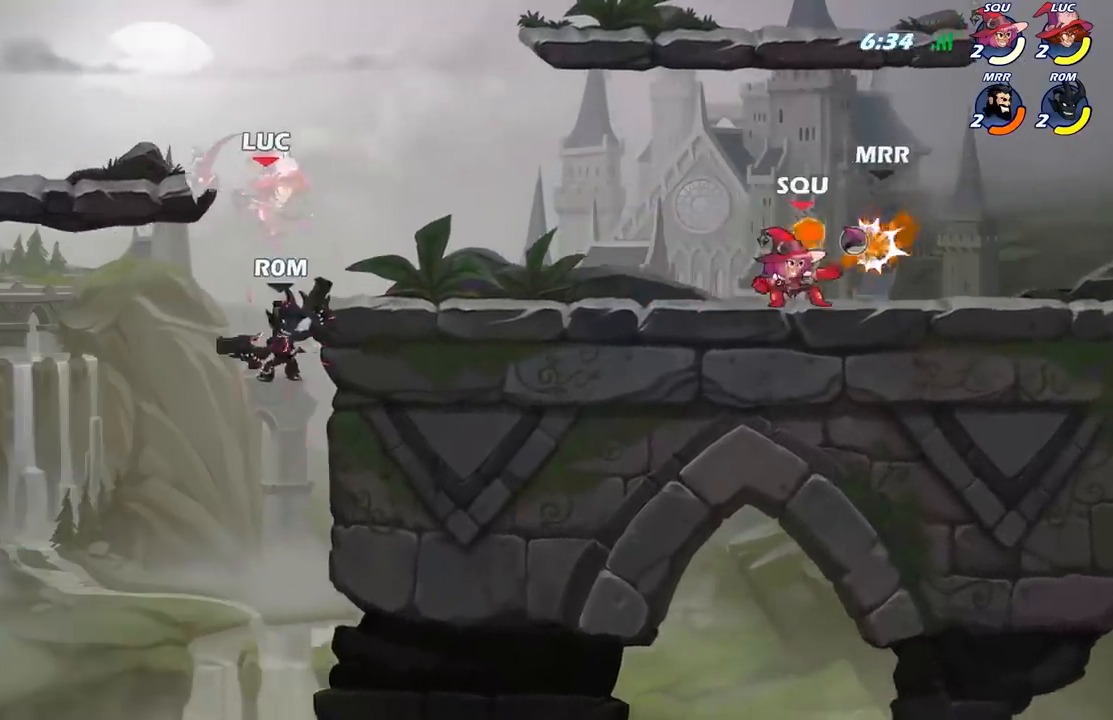
{"buttons": [], "left_stick": "right", "right_stick": "center", "events": [[33, "left_stick", "center"], [433, "left_stick", "right"]]}
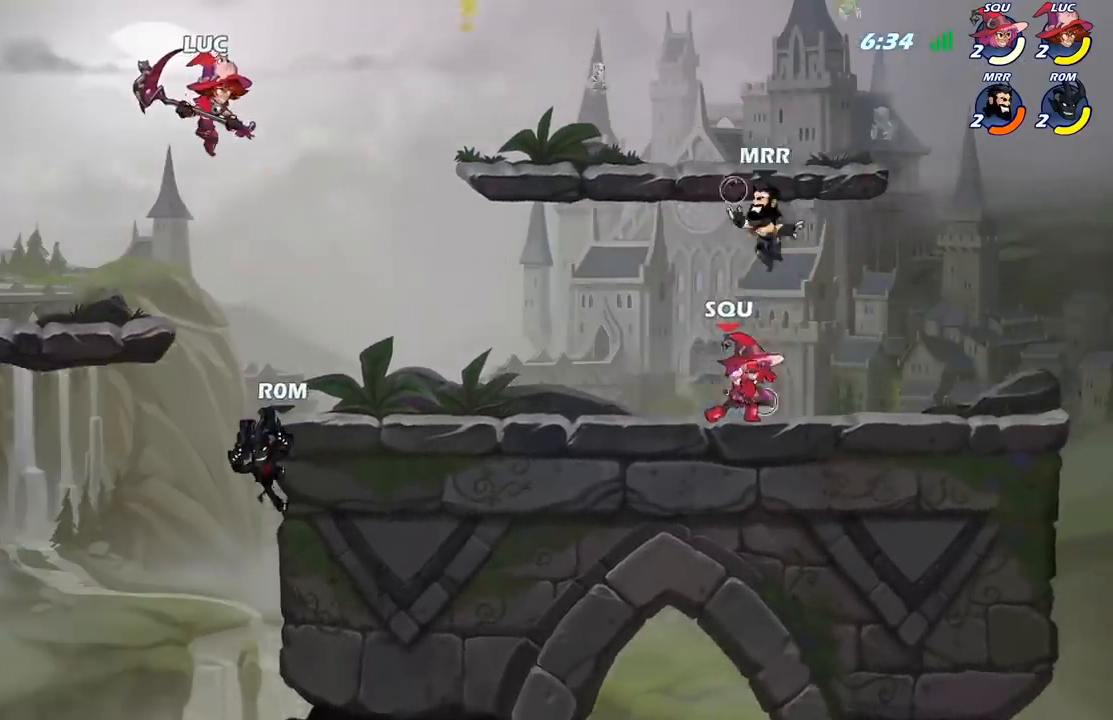
{"buttons": [], "left_stick": "up-left", "right_stick": "center", "events": [[33, "left_stick", "down"], [183, "X", "down"], [317, "left_stick", "down-left"], [350, "X", "up"], [467, "left_stick", "up-left"]]}
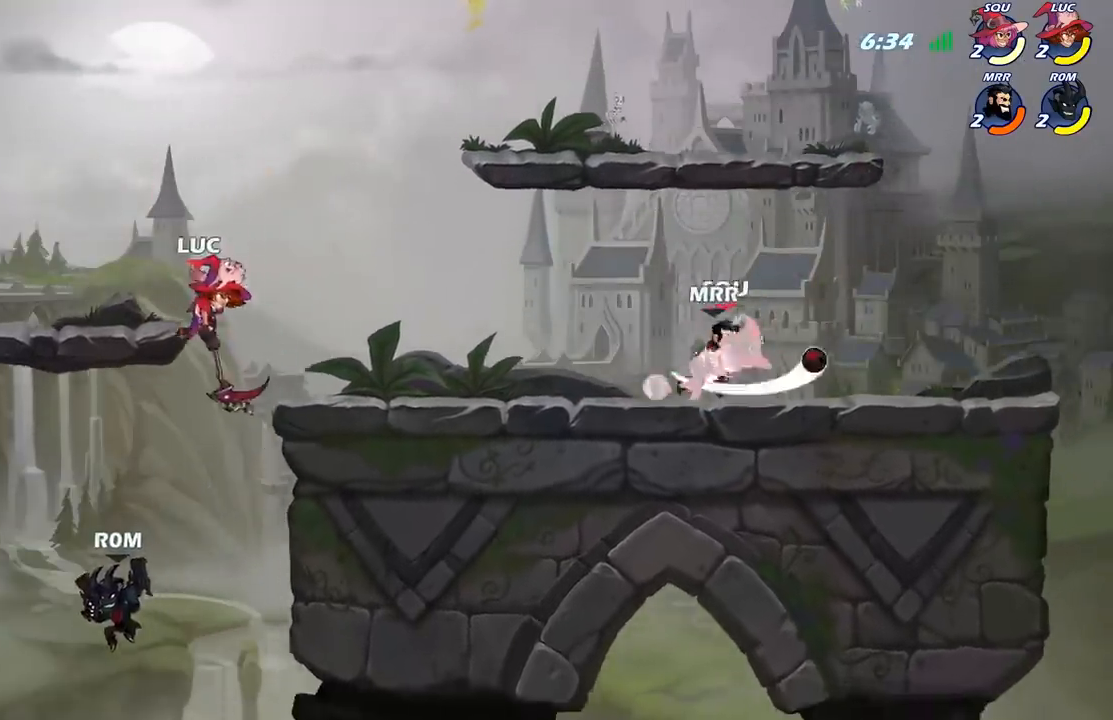
{"buttons": [], "left_stick": "right", "right_stick": "center", "events": [[33, "left_stick", "center"], [350, "left_stick", "right"]]}
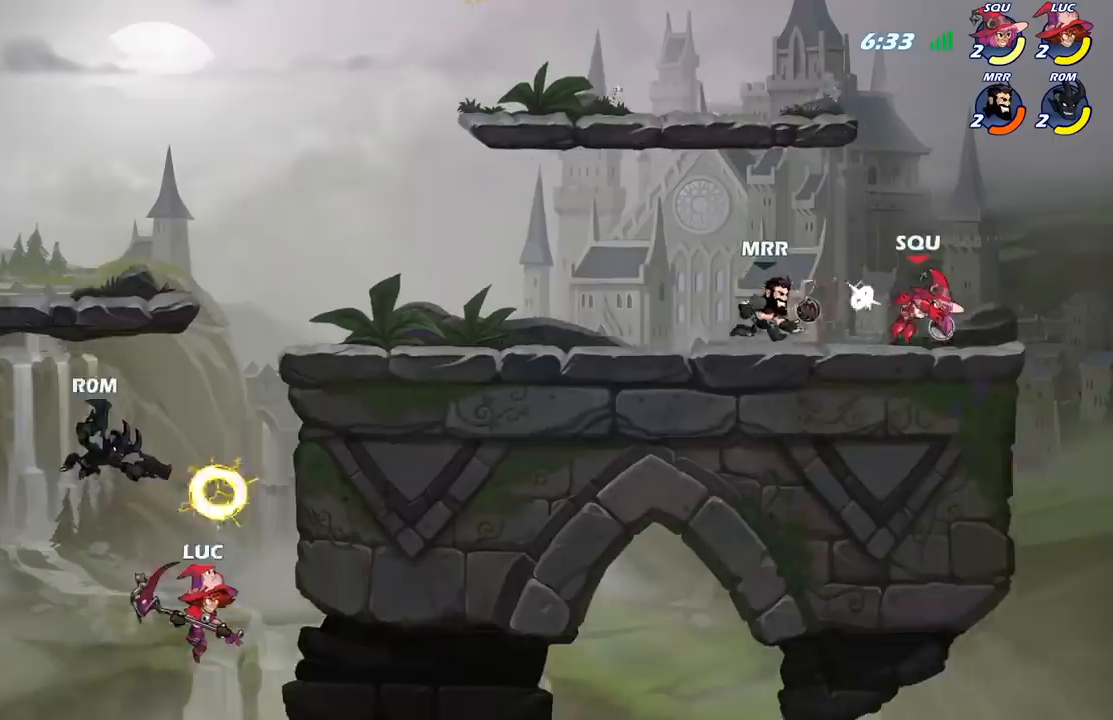
{"buttons": [], "left_stick": "down-left", "right_stick": "center", "events": [[17, "A", "down"], [150, "A", "up"], [400, "left_stick", "up-left"], [467, "left_stick", "down-left"]]}
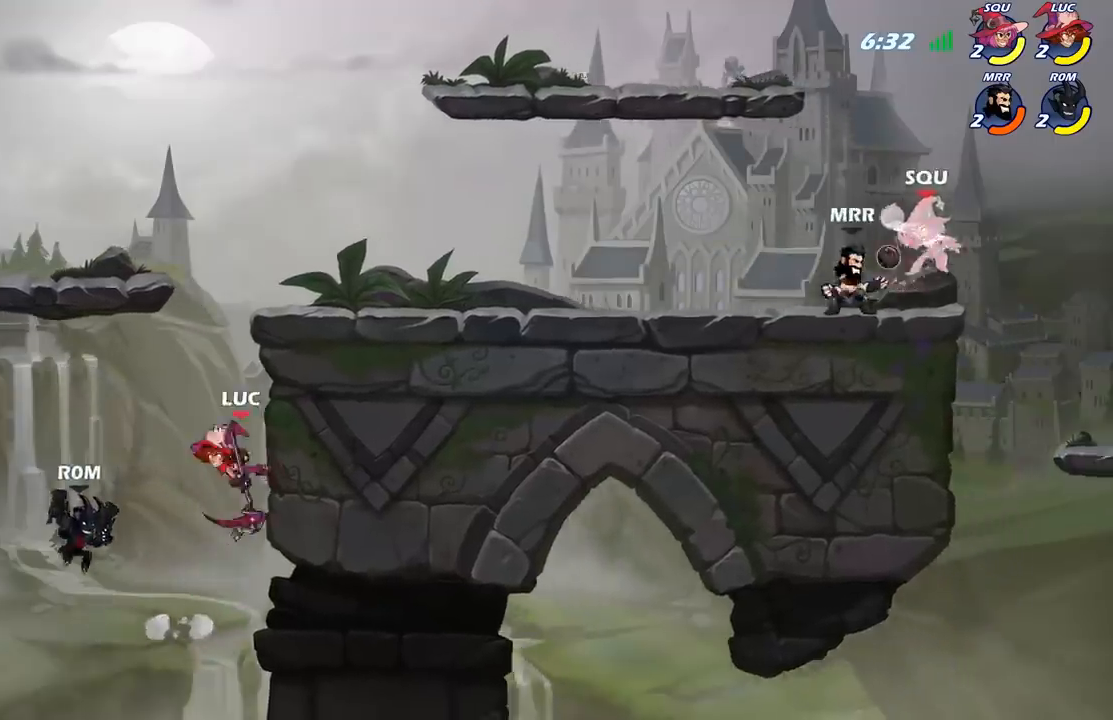
{"buttons": [], "left_stick": "up-left", "right_stick": "center", "events": [[100, "left_stick", "down-right"], [183, "left_stick", "up-right"], [250, "A", "down"], [300, "X", "down"], [333, "A", "up"], [350, "X", "up"], [350, "left_stick", "up-left"]]}
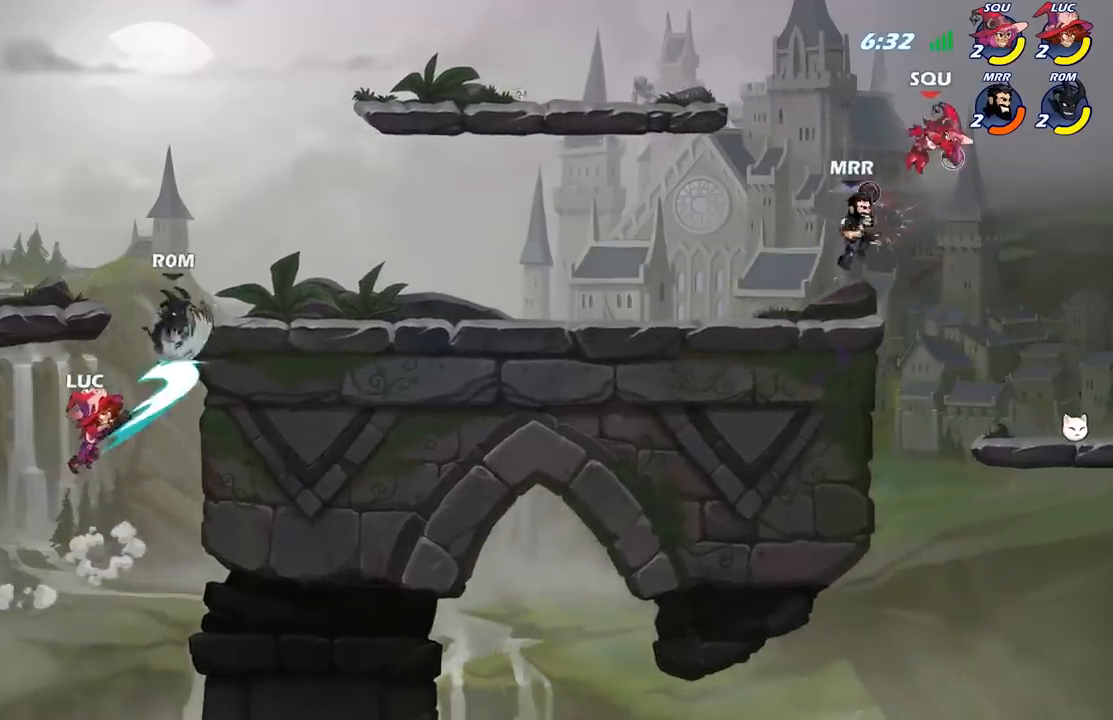
{"buttons": ["A"], "left_stick": "right", "right_stick": "center", "events": [[150, "left_stick", "up-right"], [250, "left_stick", "right"], [417, "A", "down"]]}
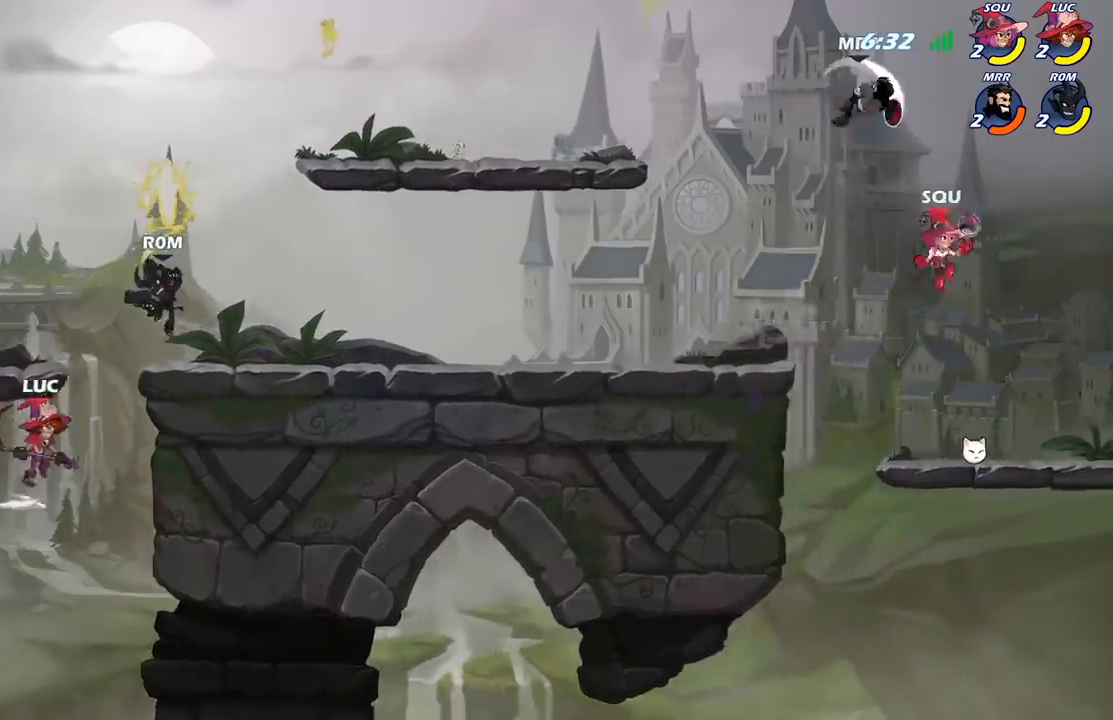
{"buttons": [], "left_stick": "right", "right_stick": "center", "events": [[133, "B", "down"], [150, "A", "up"], [267, "B", "up"]]}
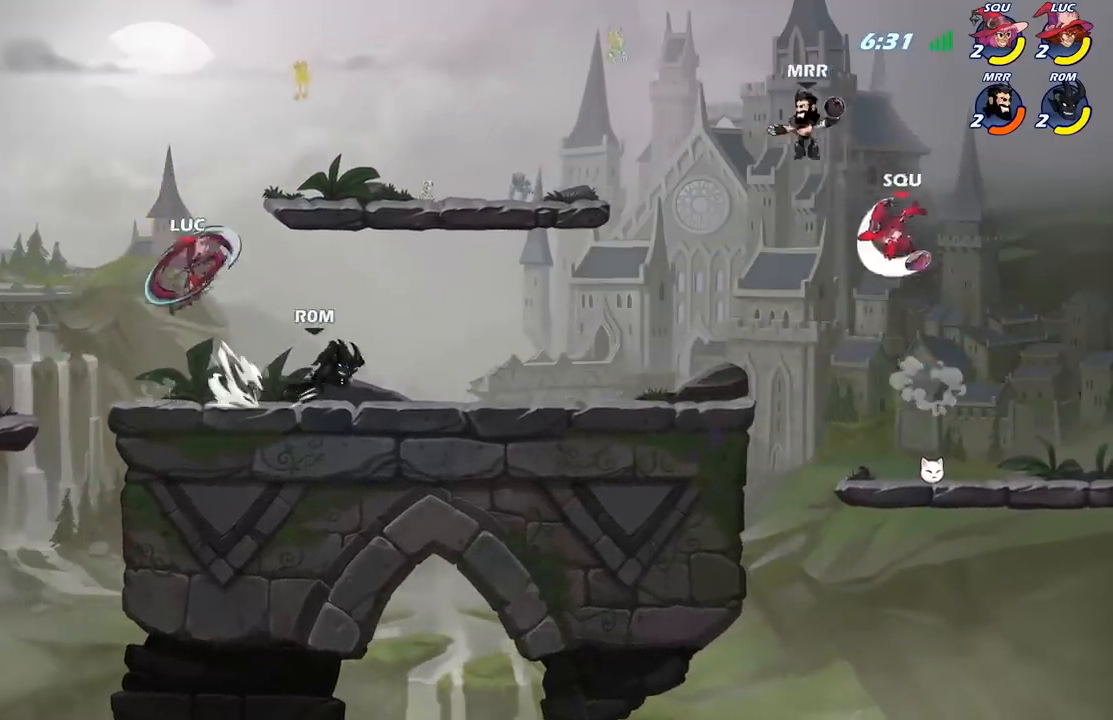
{"buttons": [], "left_stick": "down-left", "right_stick": "center", "events": [[117, "left_stick", "up-left"], [383, "left_stick", "down-left"]]}
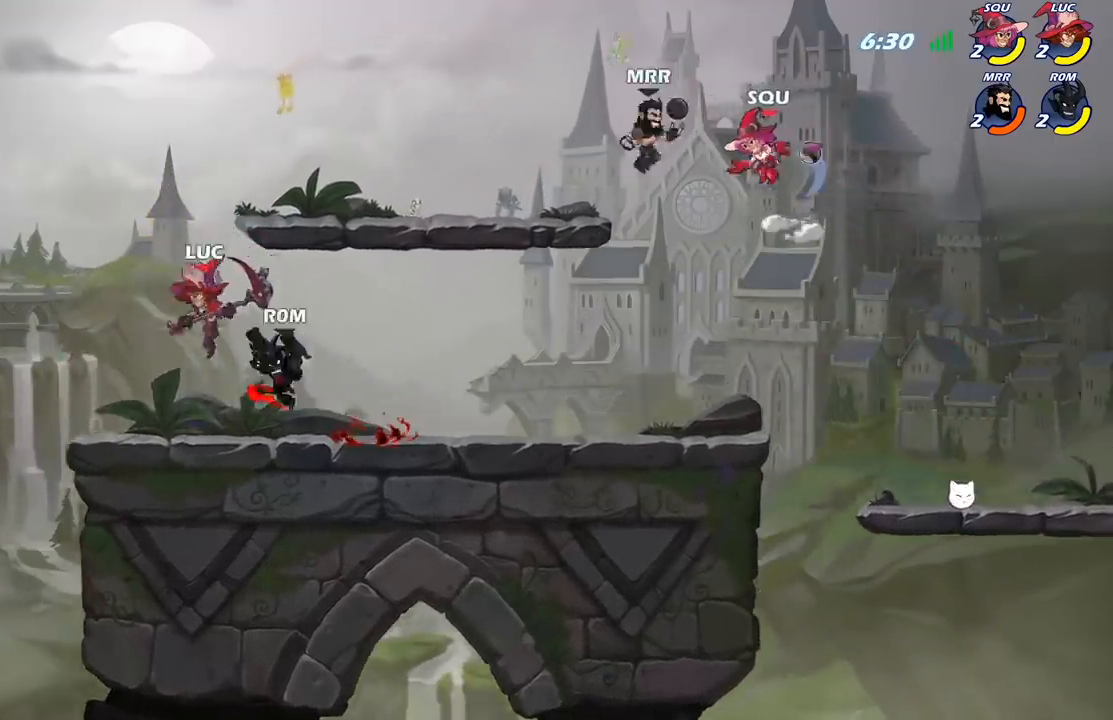
{"buttons": [], "left_stick": "center", "right_stick": "center", "events": [[233, "left_stick", "up-right"], [400, "left_stick", "center"]]}